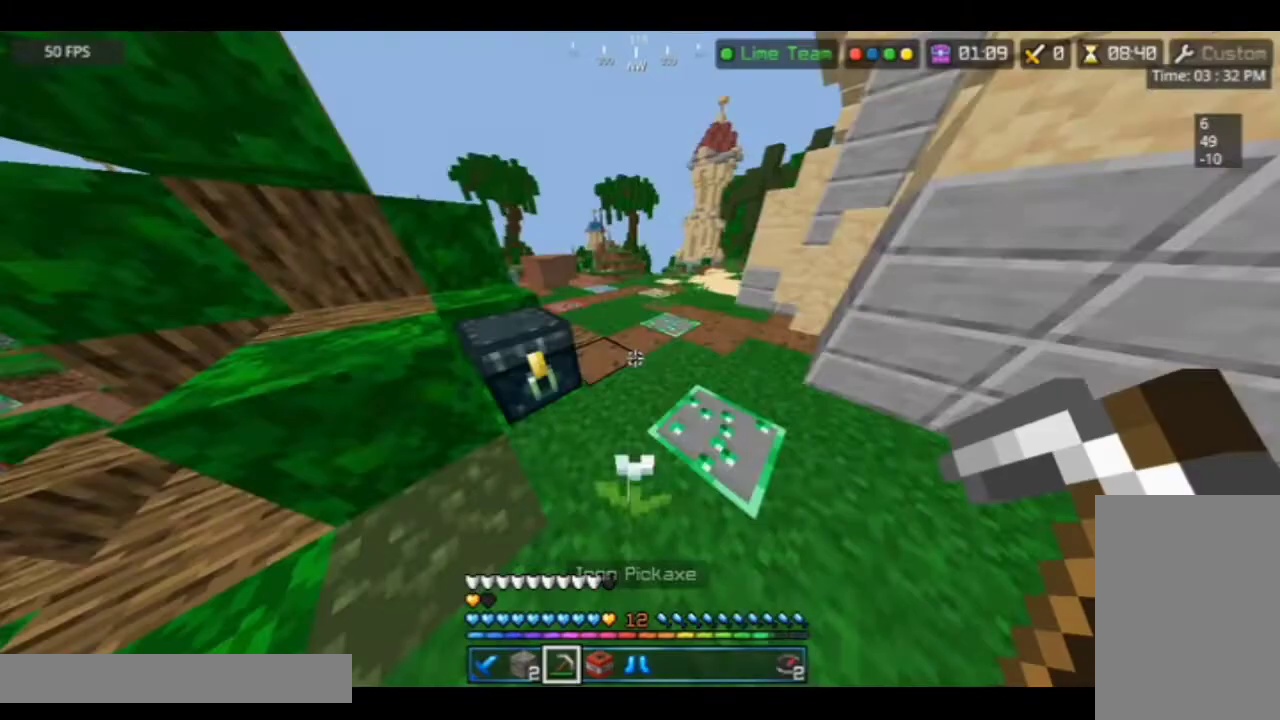
Gameplay with keyboard and mouse; each line is a JSON object with the keys and mouse buttons held at the frame after it. "events" lists presses ("down") and releases ("up") of "a", "d", "s", "space", "w", "mouse_left" and "mouse_right" between this image and that frame as [ms after this image, input, new state], when the widget could be followed in between. "mouse_left", "mouse_right" = the "left", "right" buttons of the "mouse" list. No other keys are recorded. Fast repeated clicks can show as one long hold. Mouse movement is not recorded.
{"keys": ["w"], "mouse": [], "events": [[300, "space", "down"], [367, "space", "up"]]}
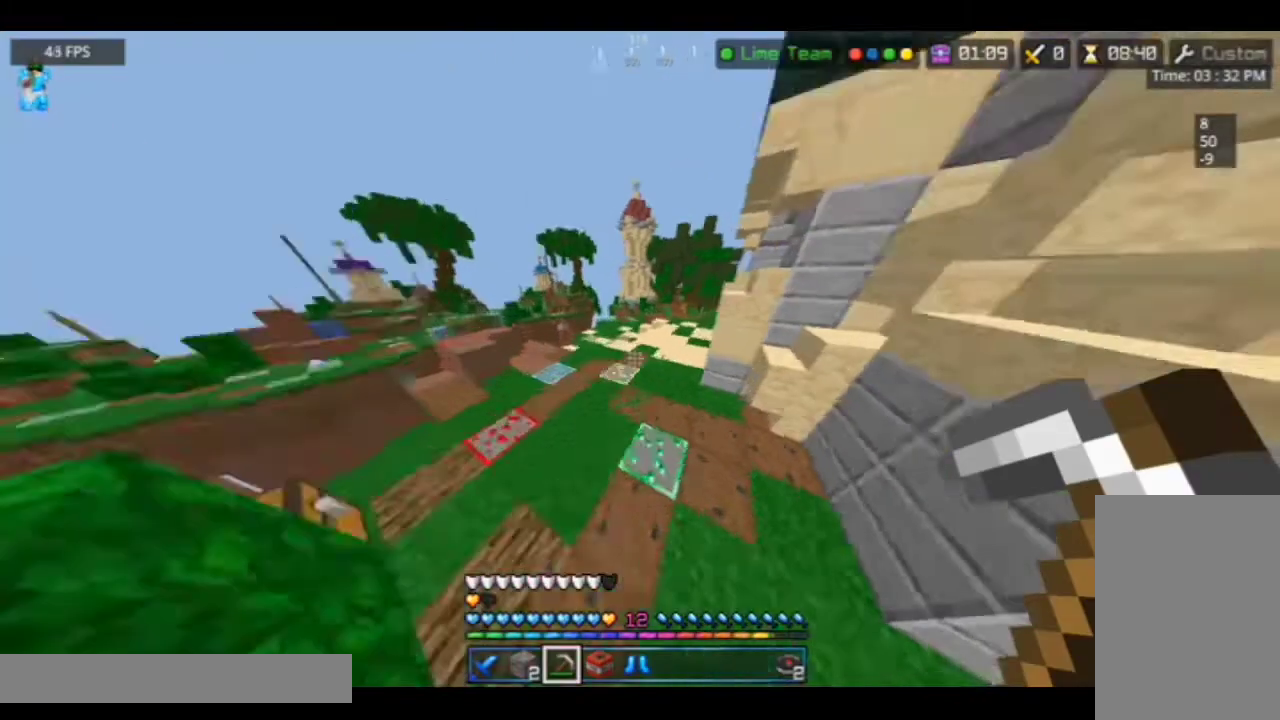
{"keys": ["space", "w"], "mouse": [], "events": [[333, "space", "down"]]}
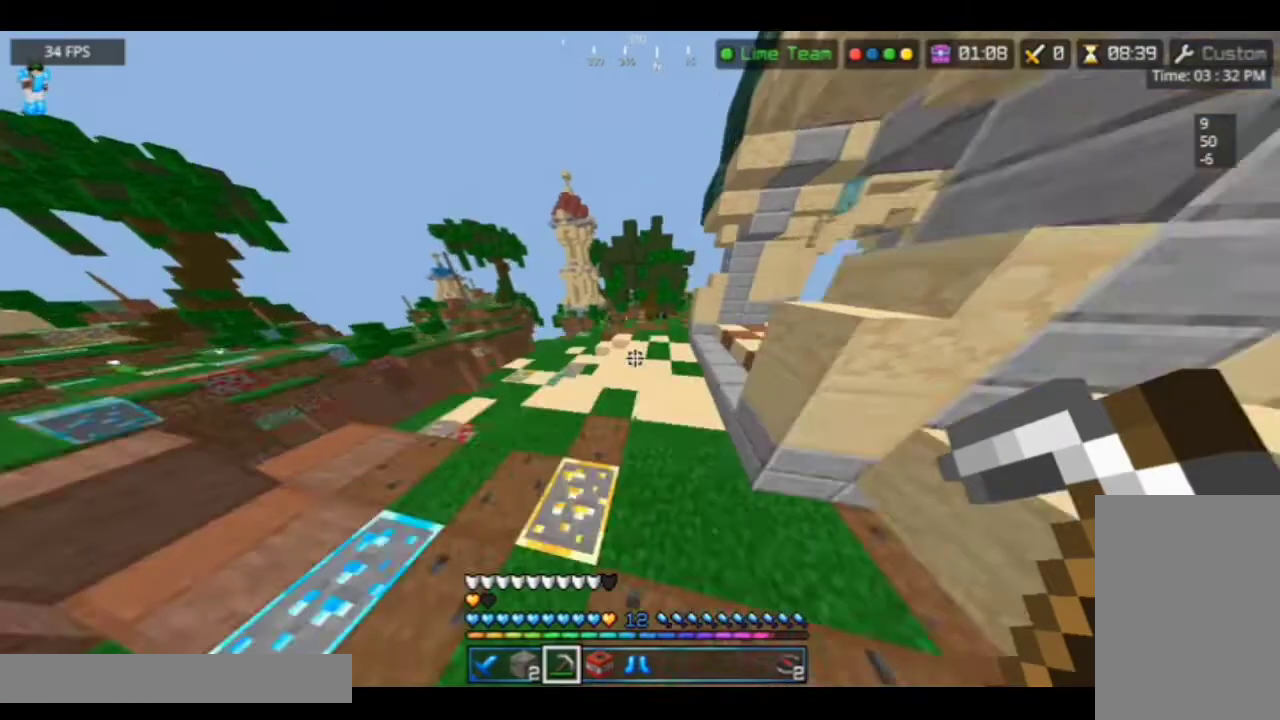
{"keys": ["w"], "mouse": [], "events": [[333, "space", "up"], [367, "space", "down"], [433, "space", "up"]]}
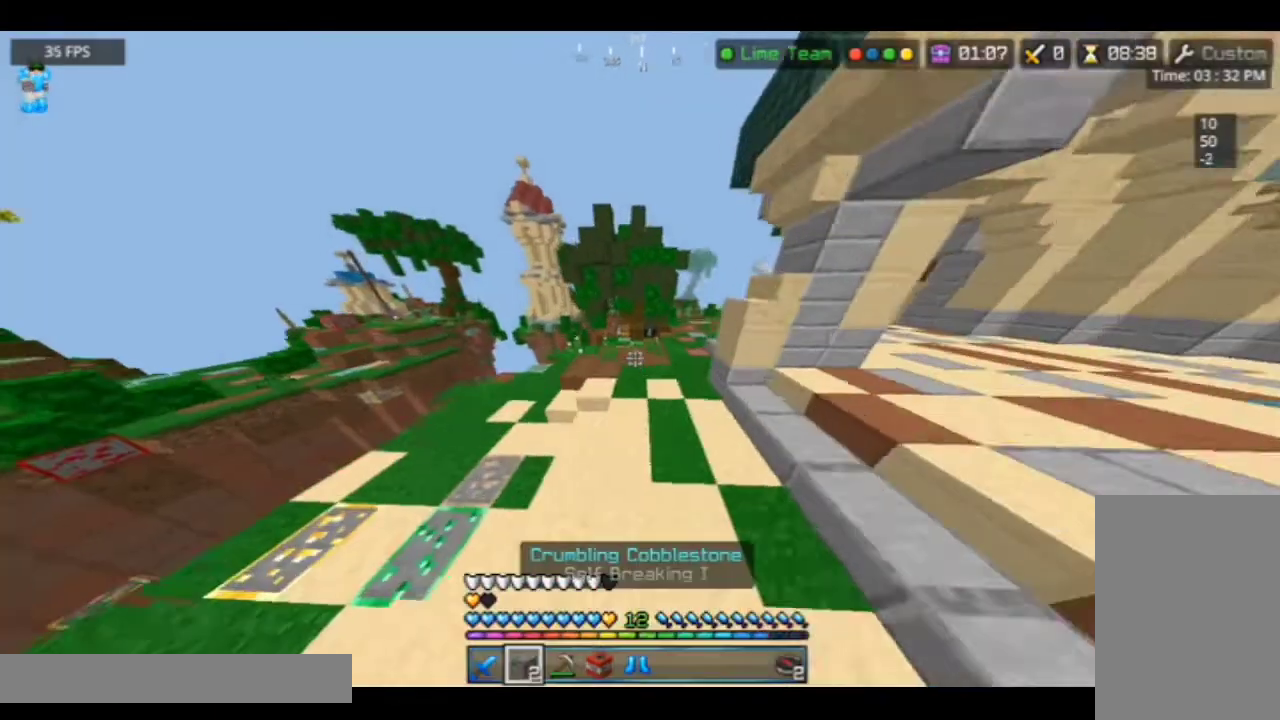
{"keys": ["w"], "mouse": [], "events": []}
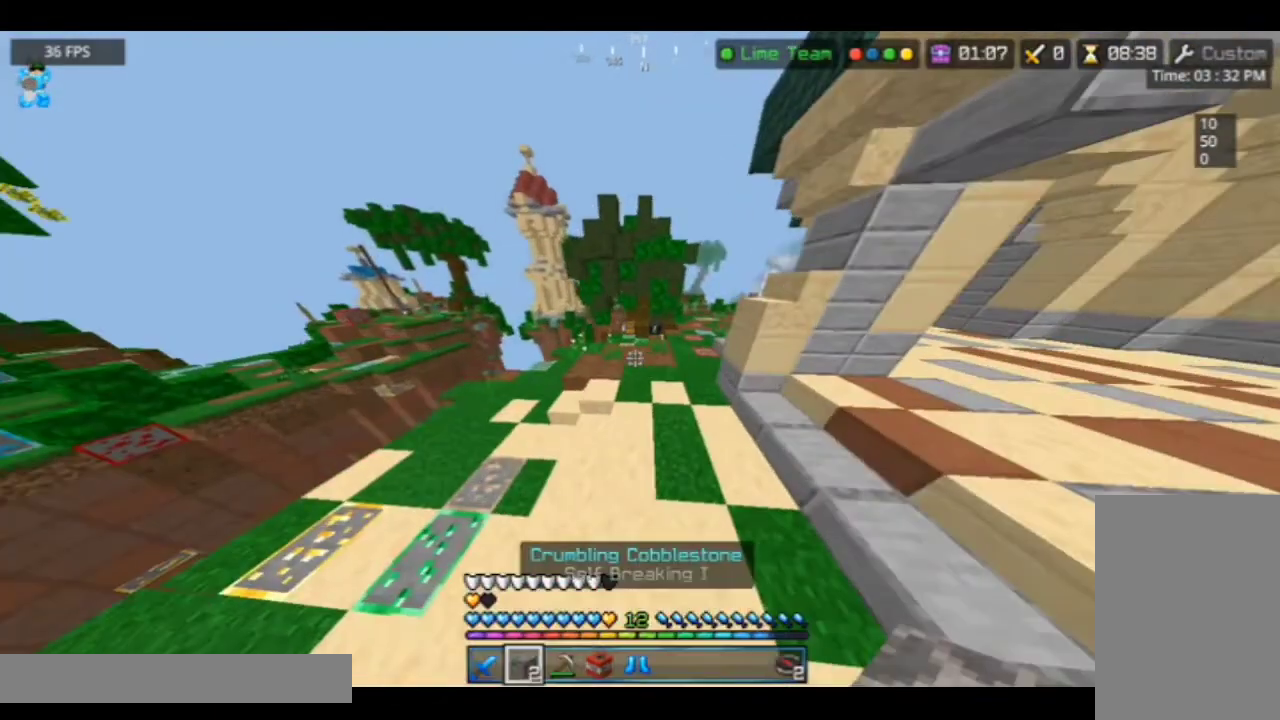
{"keys": ["w"], "mouse": [], "events": []}